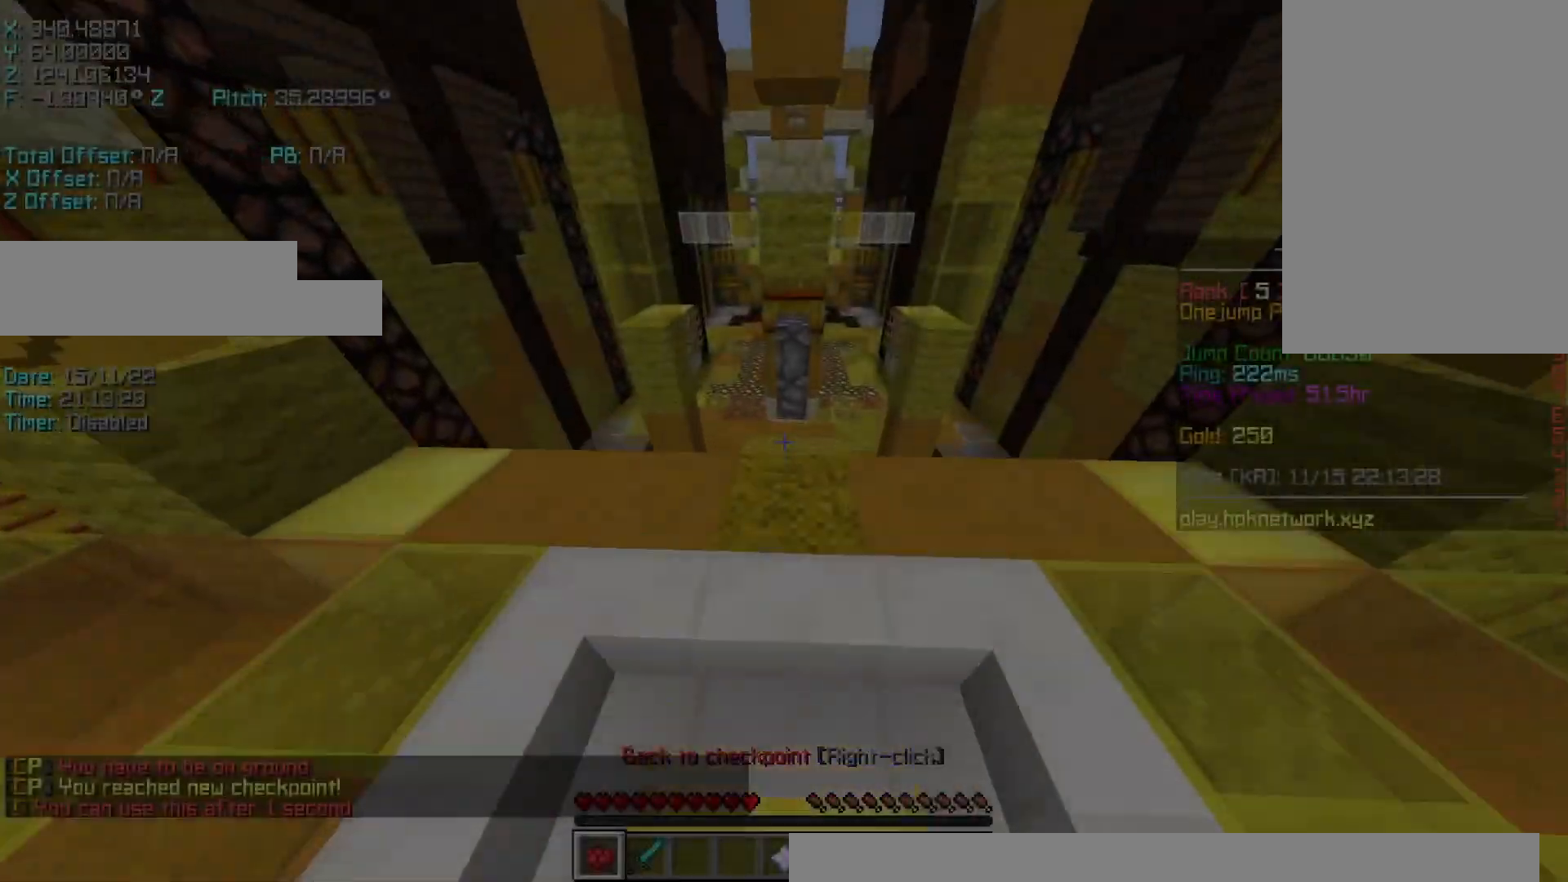
Gameplay with keyboard; each line is a JSON object with the keys held at the frame after it. "events" lists presses ("down") and releases ("up") of "a", "d", "r", "s", "shift", "space" and "w" between this image and that frame as [ms after this image, input, new state], when the widget could be followed in between. No other keys are recorded. Mouse input is not recorded.
{"keys": ["r", "space", "w"], "events": [[333, "space", "down"]]}
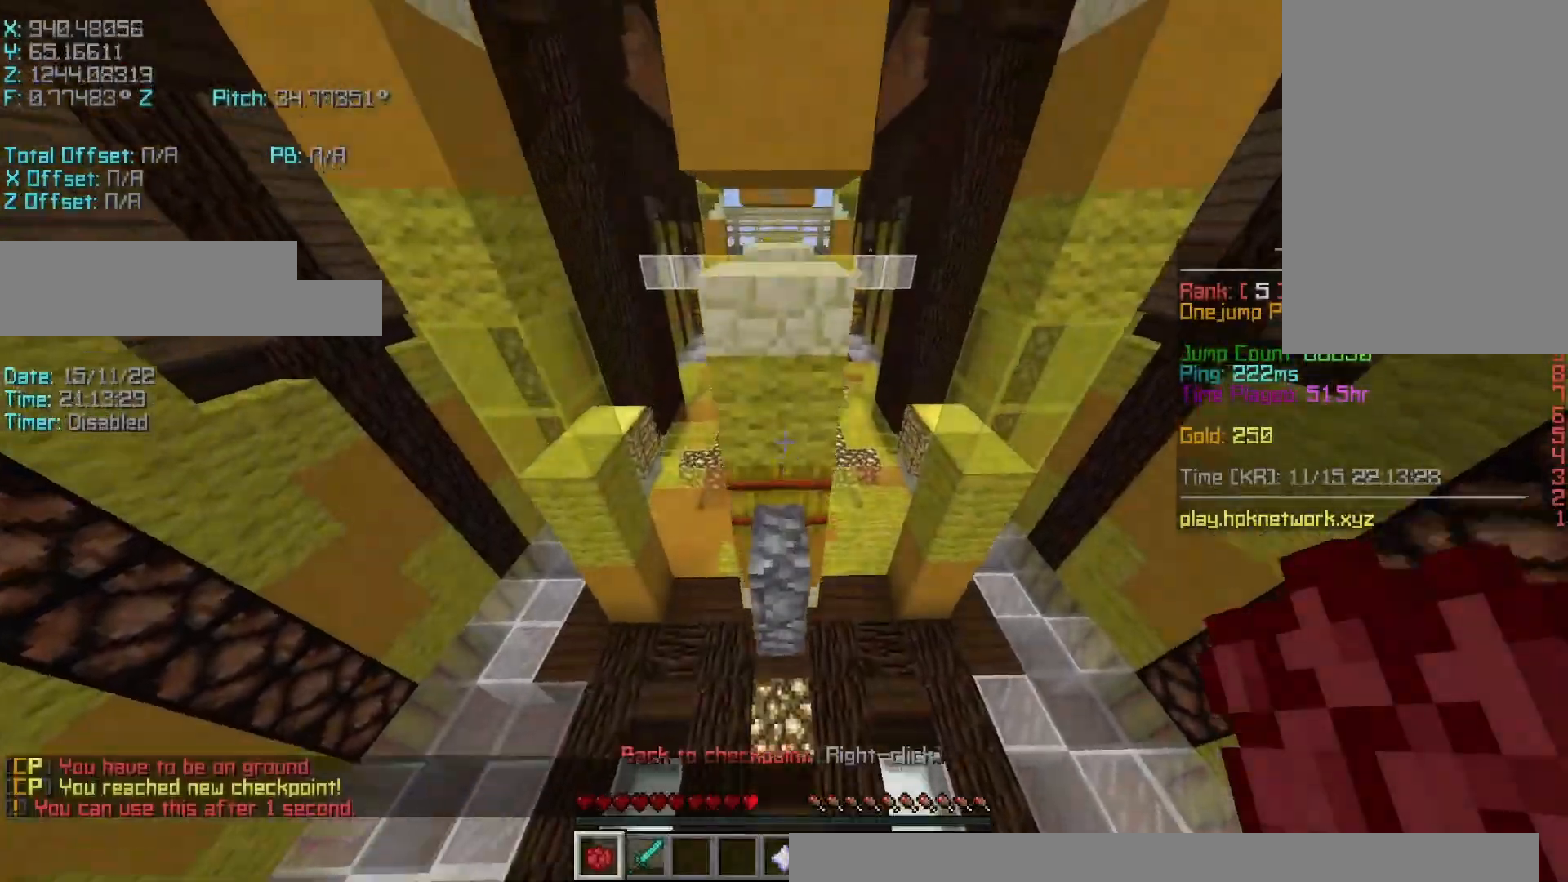
{"keys": ["d", "shift"], "events": [[33, "space", "up"], [83, "r", "up"], [233, "d", "down"], [333, "shift", "down"], [333, "w", "up"]]}
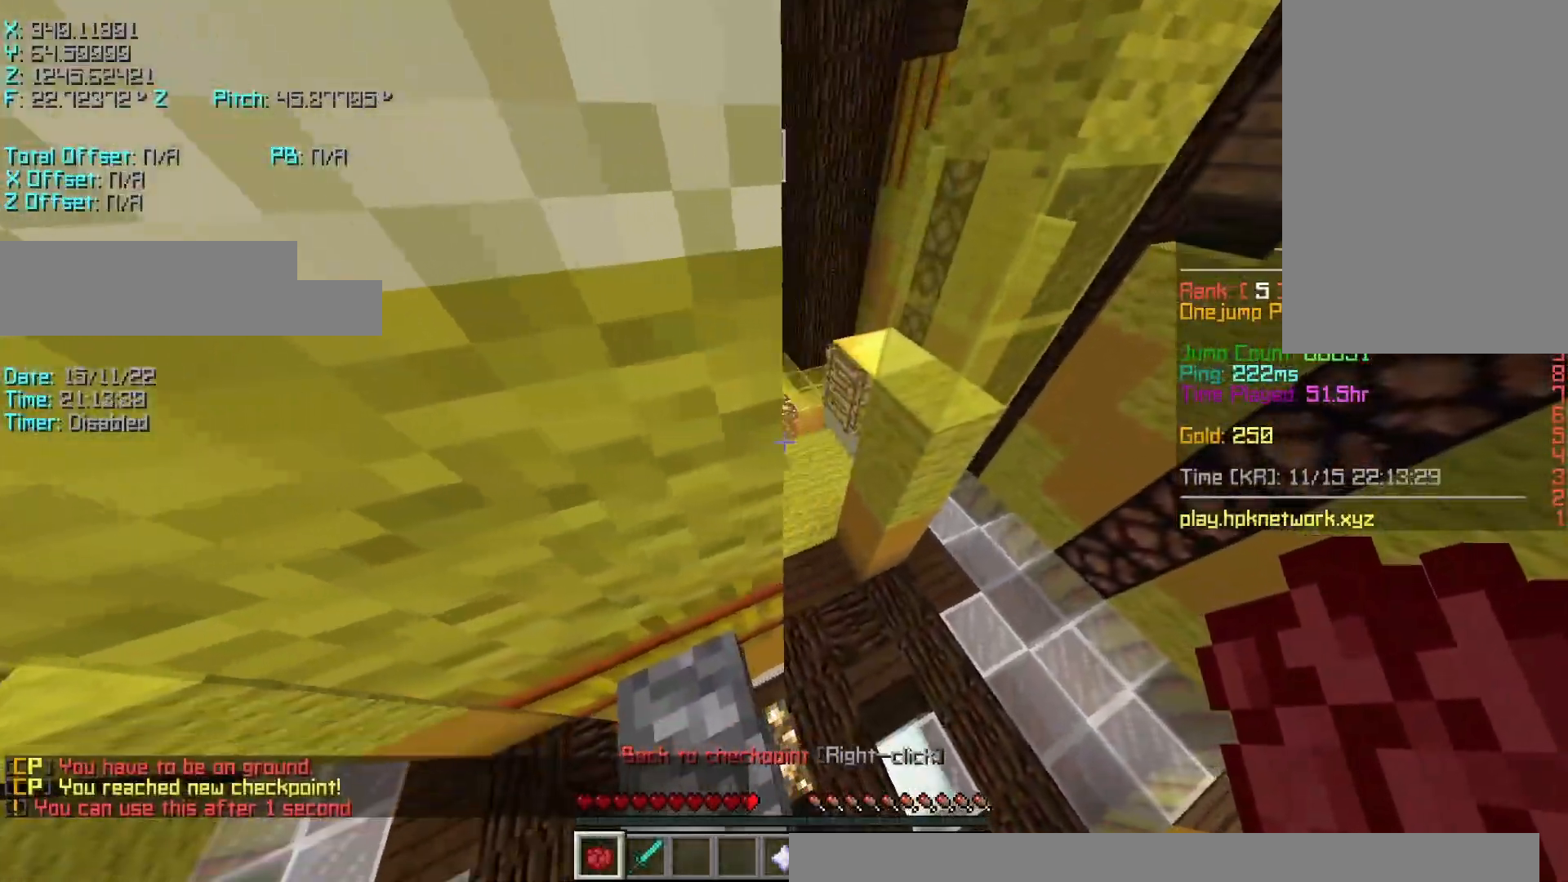
{"keys": ["r", "w"], "events": [[33, "s", "down"], [283, "s", "up"], [333, "d", "up"], [433, "r", "down"], [433, "w", "down"], [483, "shift", "up"]]}
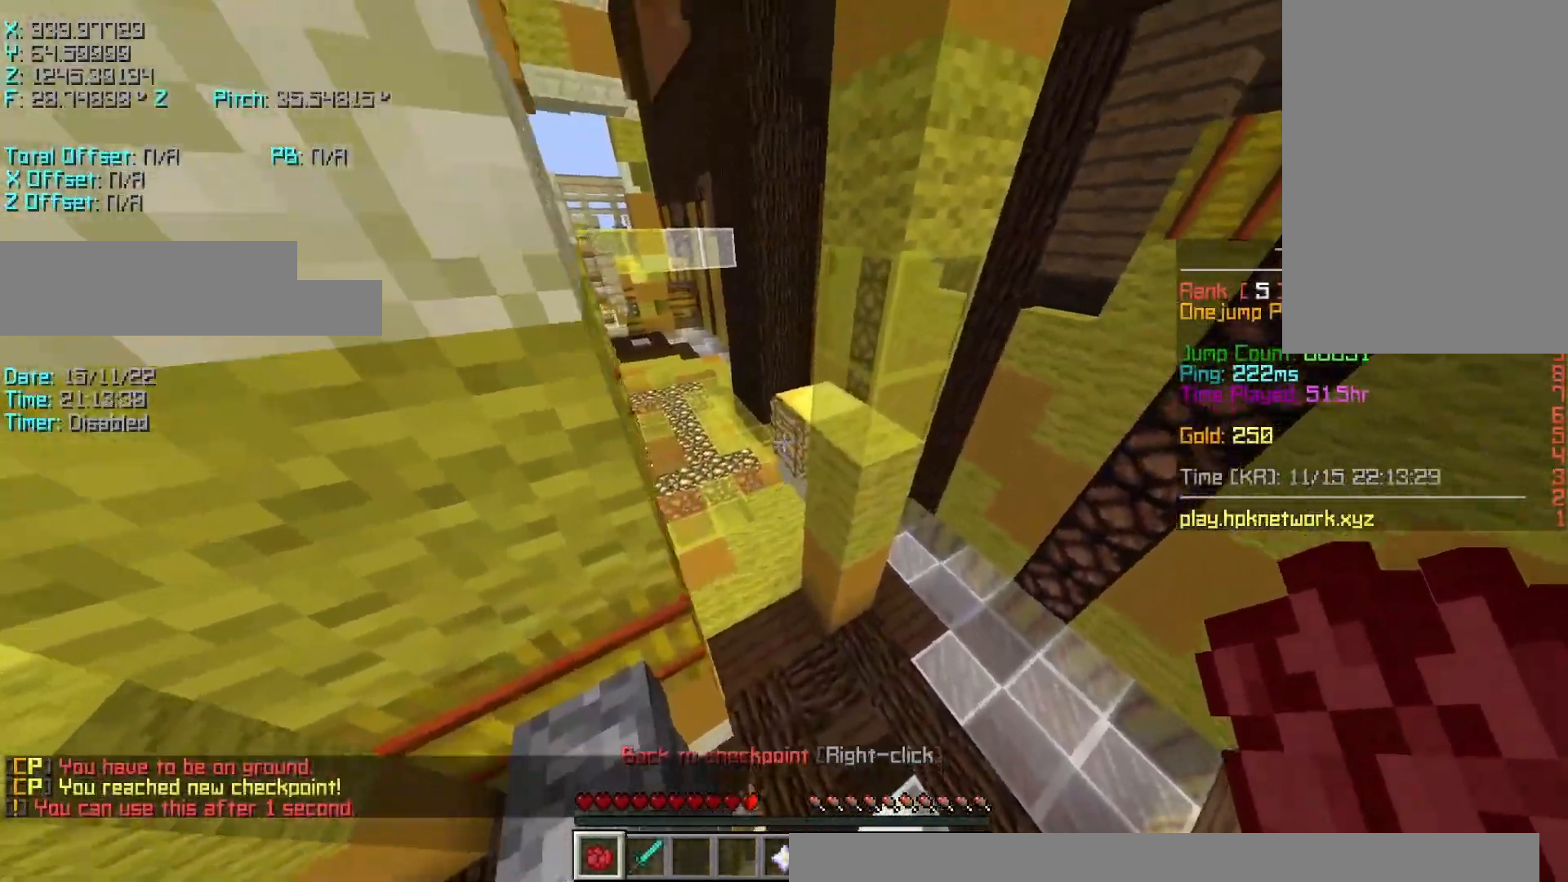
{"keys": ["r", "w"], "events": [[33, "space", "down"], [83, "space", "up"], [283, "a", "down"], [433, "a", "up"]]}
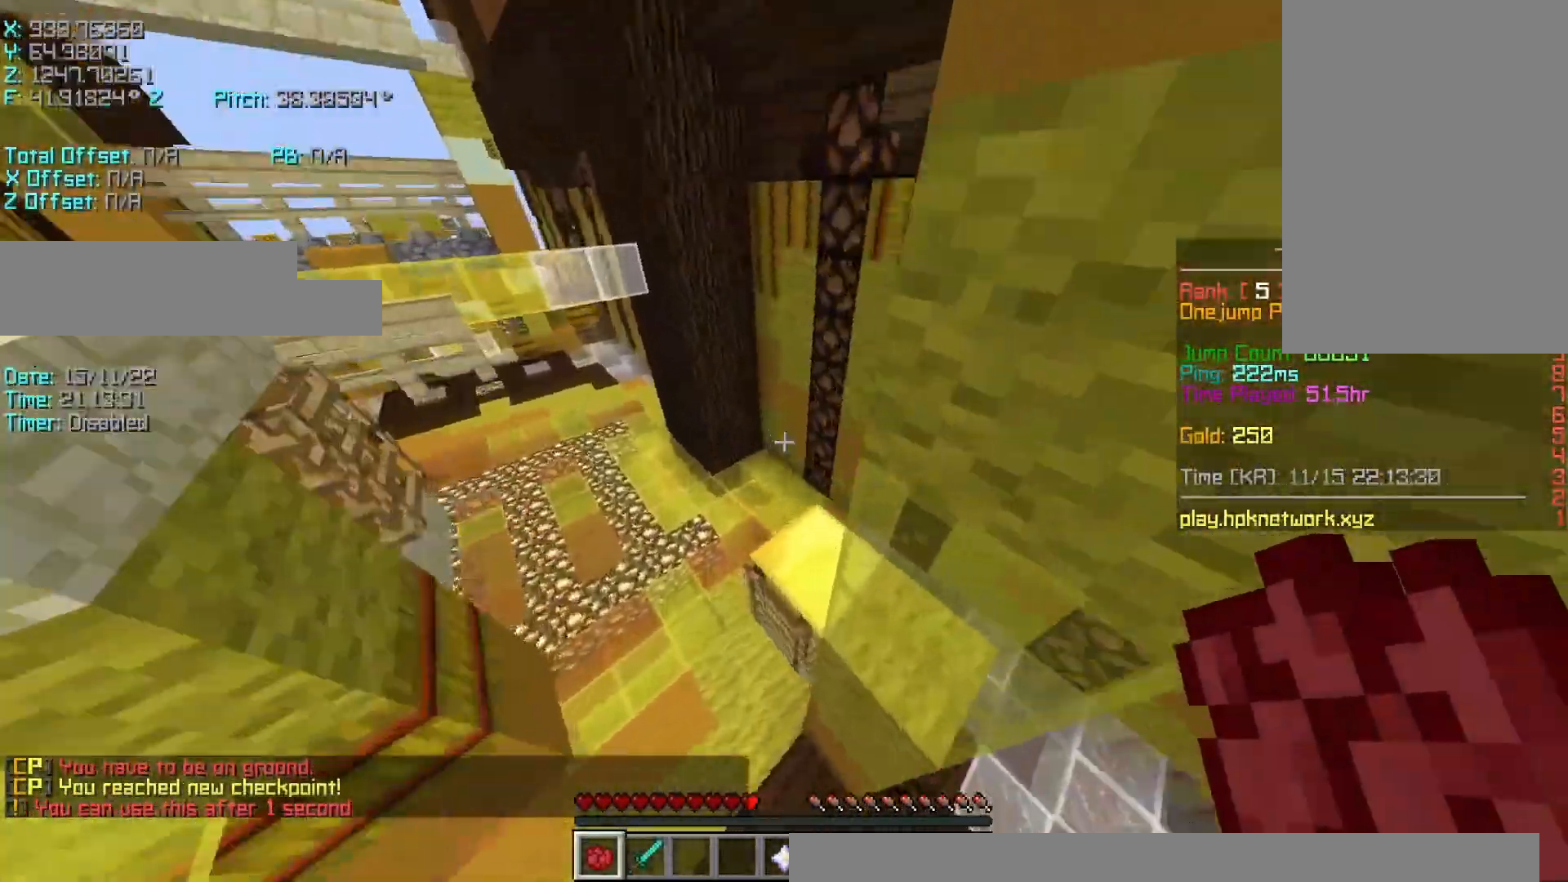
{"keys": ["d", "shift", "w"], "events": [[33, "r", "up"], [150, "d", "down"], [167, "shift", "down"]]}
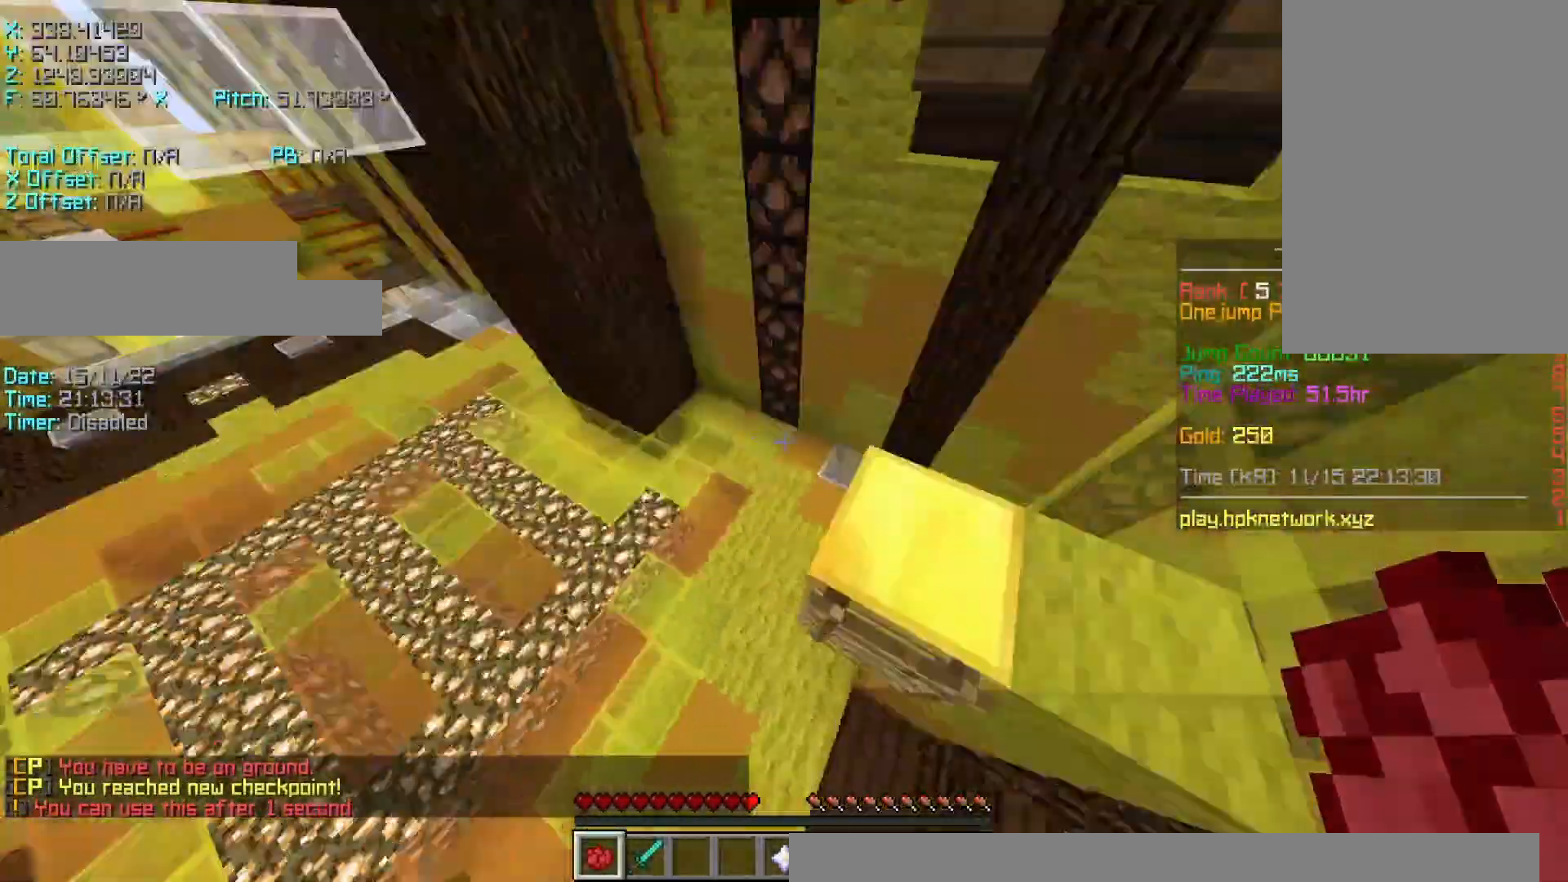
{"keys": ["s", "shift"], "events": [[33, "shift", "up"], [33, "w", "up"], [200, "s", "down"], [300, "d", "up"], [383, "shift", "down"]]}
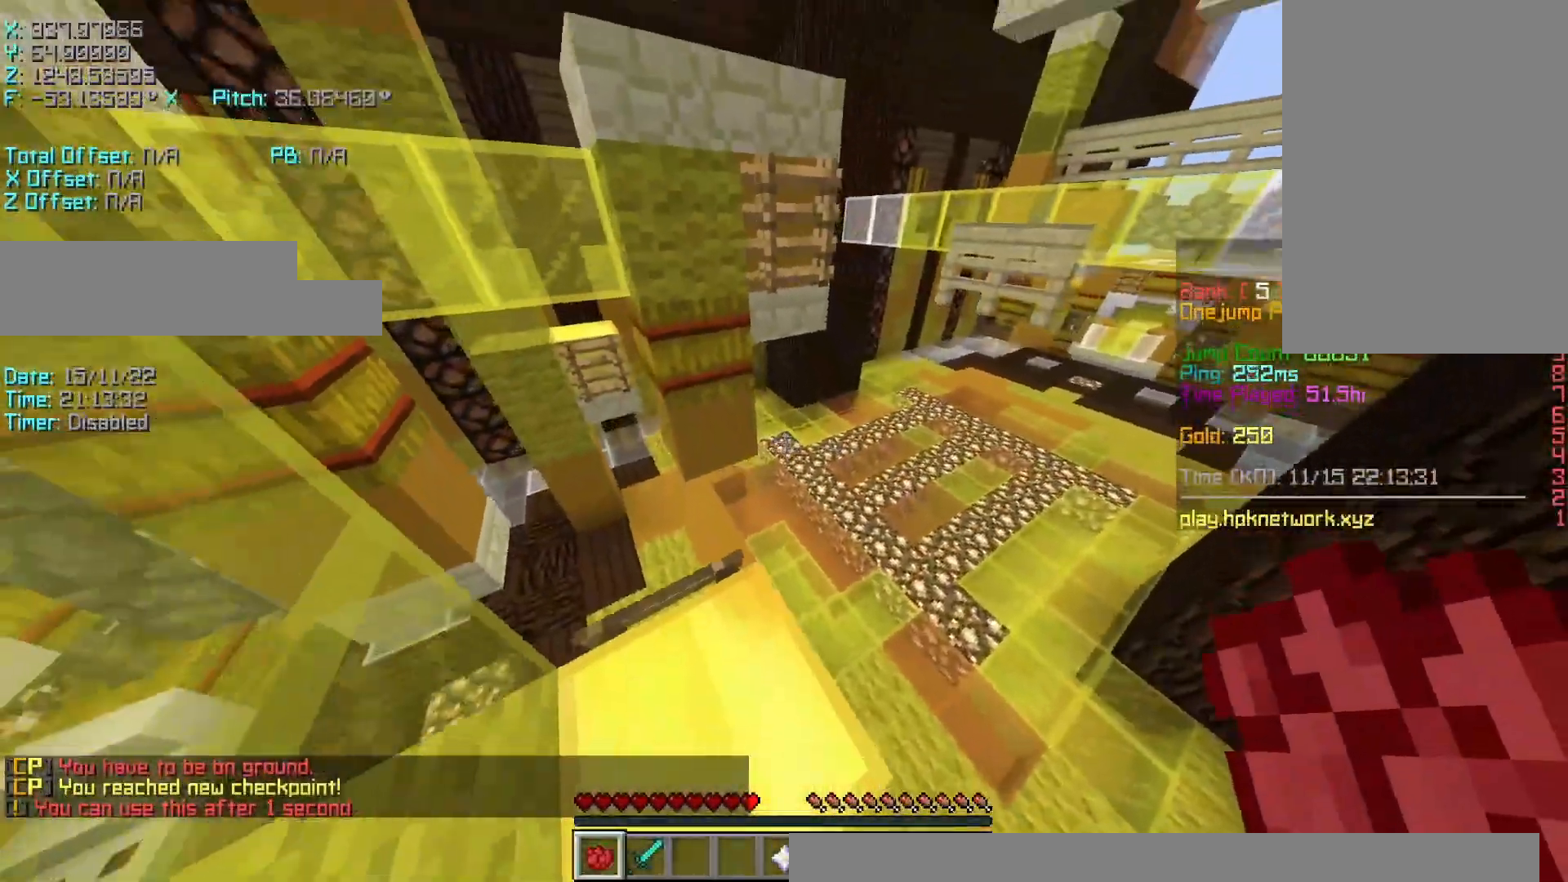
{"keys": ["r", "w"], "events": [[33, "a", "down"], [183, "a", "up"], [183, "s", "up"], [283, "r", "down"], [283, "shift", "up"], [283, "w", "down"]]}
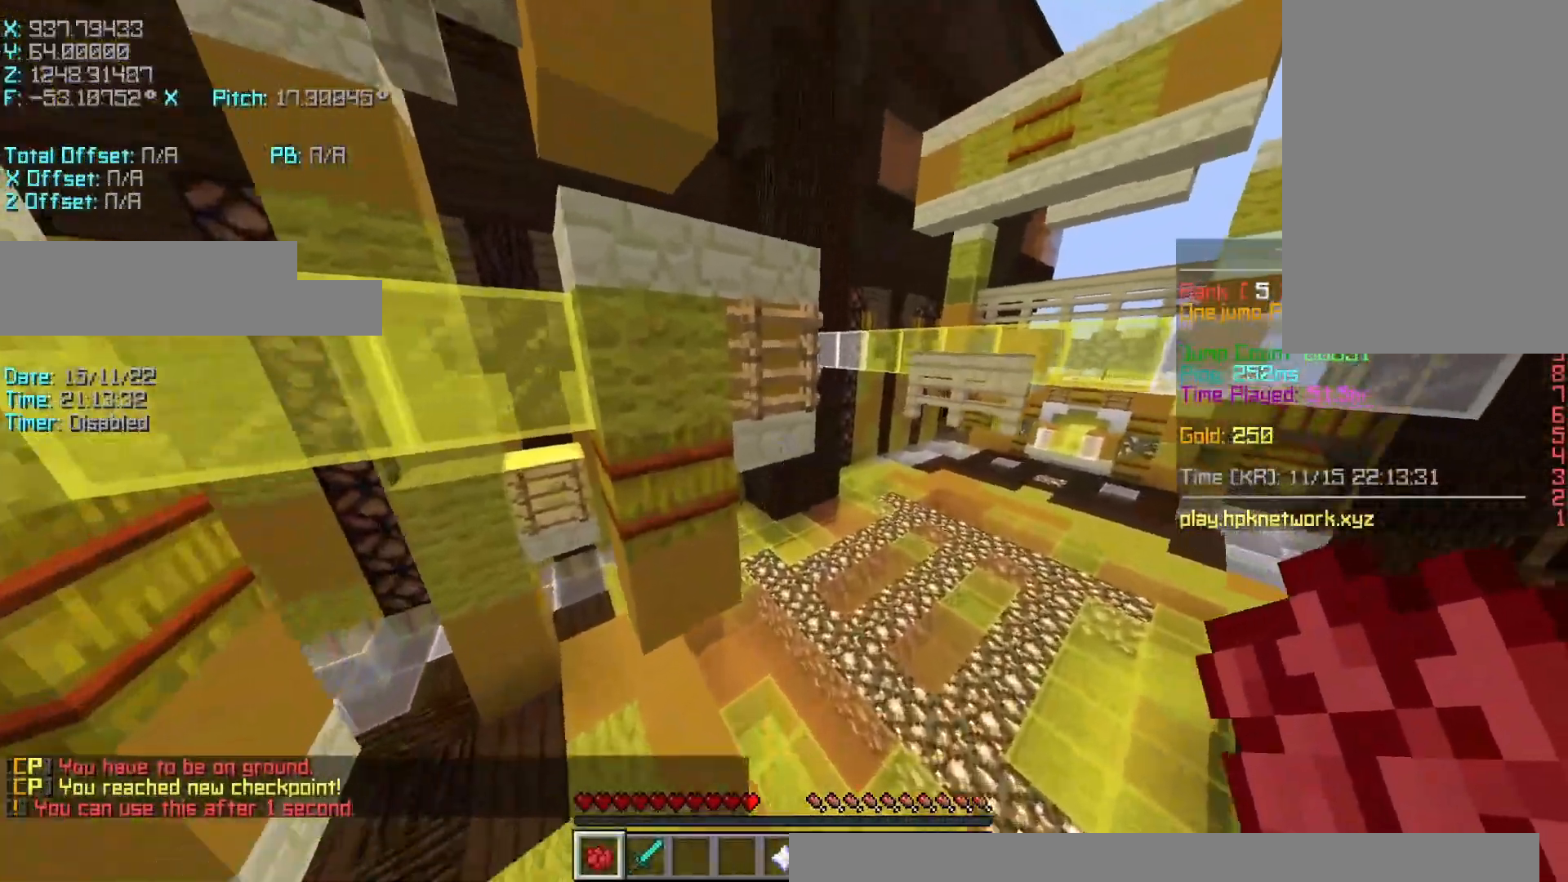
{"keys": ["a", "r", "shift", "w"], "events": [[100, "space", "down"], [300, "space", "up"], [333, "a", "down"], [333, "shift", "down"]]}
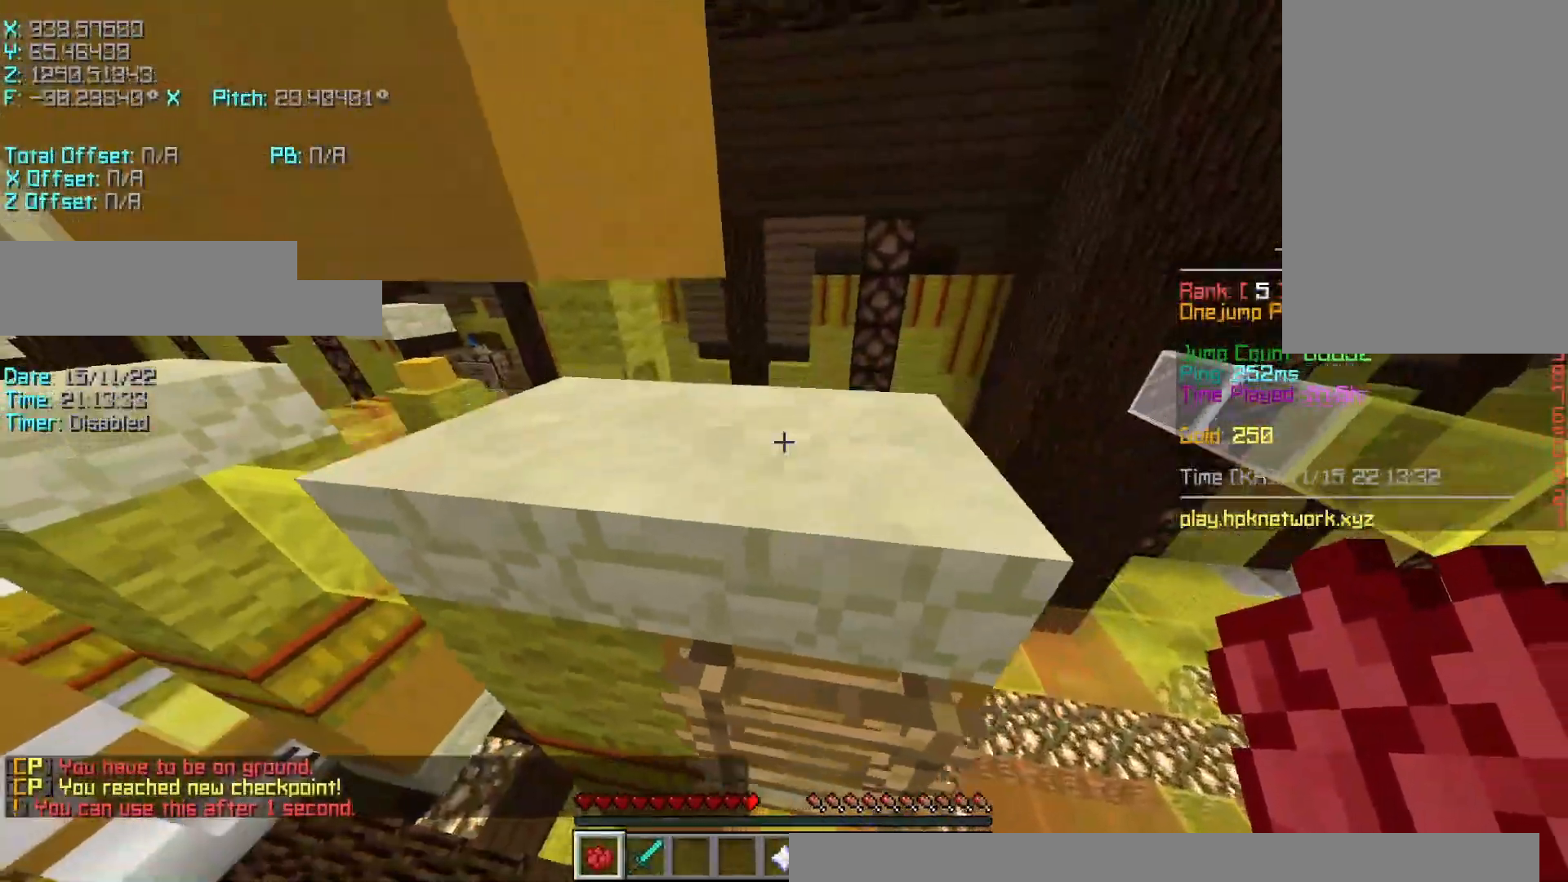
{"keys": ["a", "s"], "events": [[33, "a", "up"], [33, "shift", "up"], [250, "a", "down"], [333, "r", "up"], [333, "w", "up"], [450, "s", "down"]]}
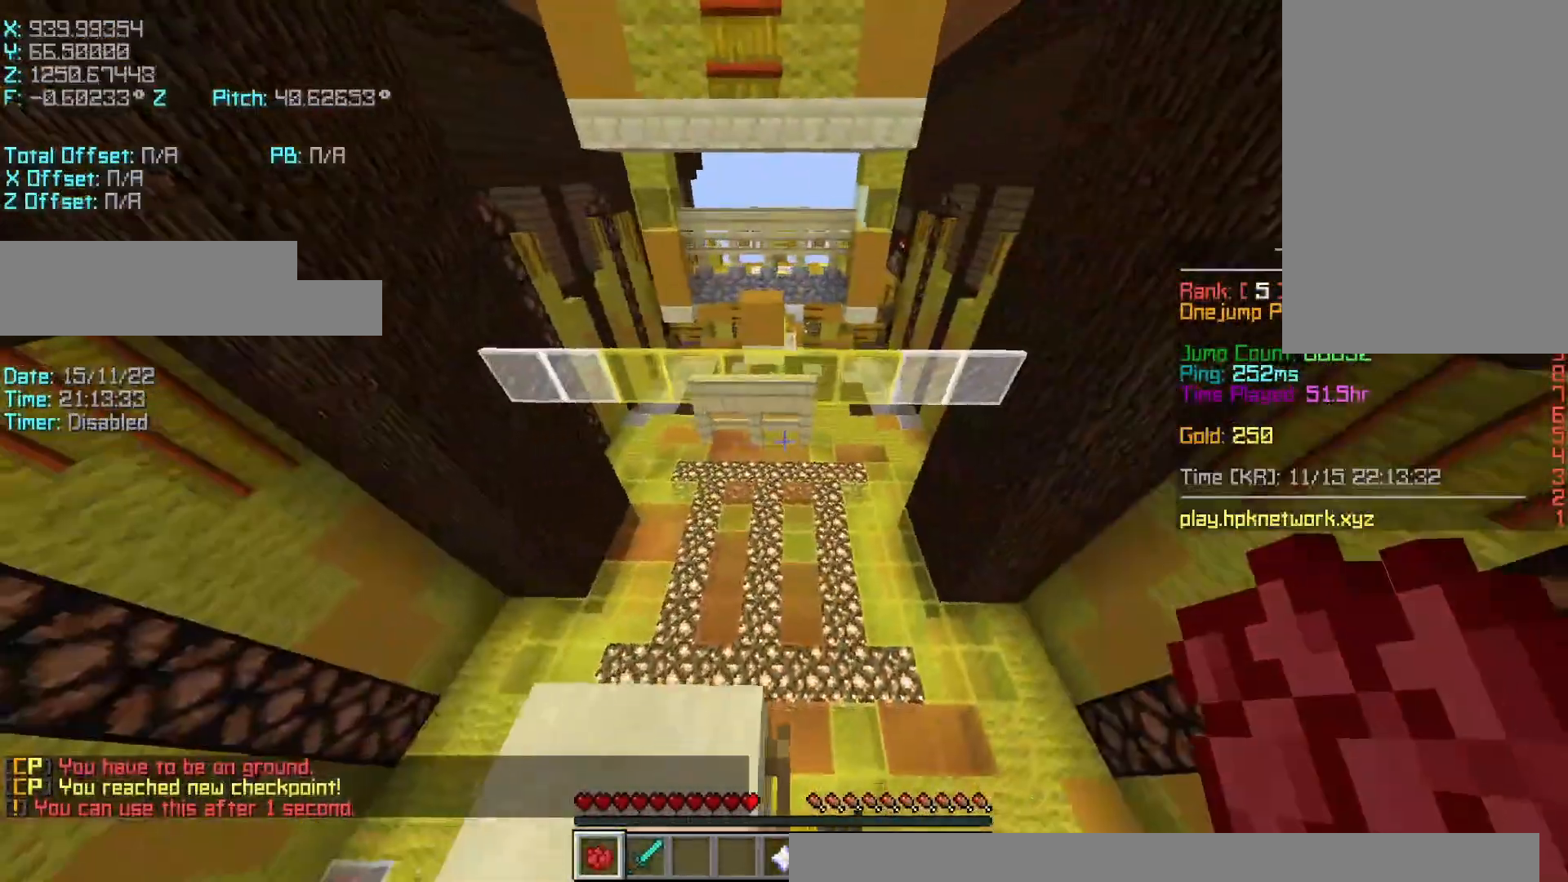
{"keys": ["shift"], "events": [[100, "a", "up"], [300, "shift", "down"], [383, "s", "up"]]}
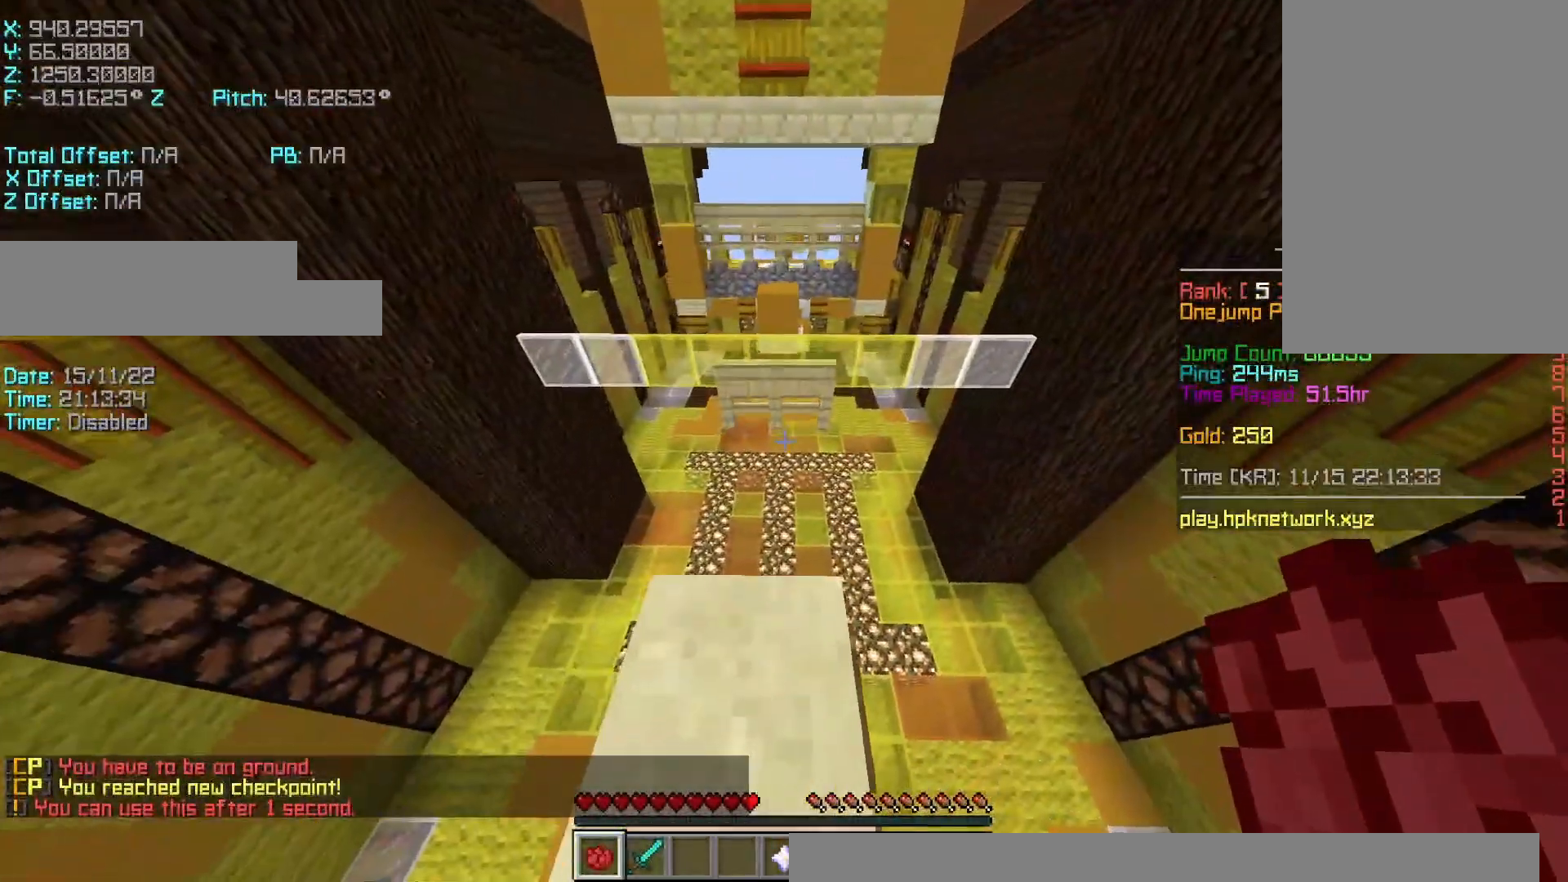
{"keys": ["r", "space", "w"], "events": [[67, "shift", "up"], [83, "r", "down"], [233, "w", "down"], [483, "space", "down"]]}
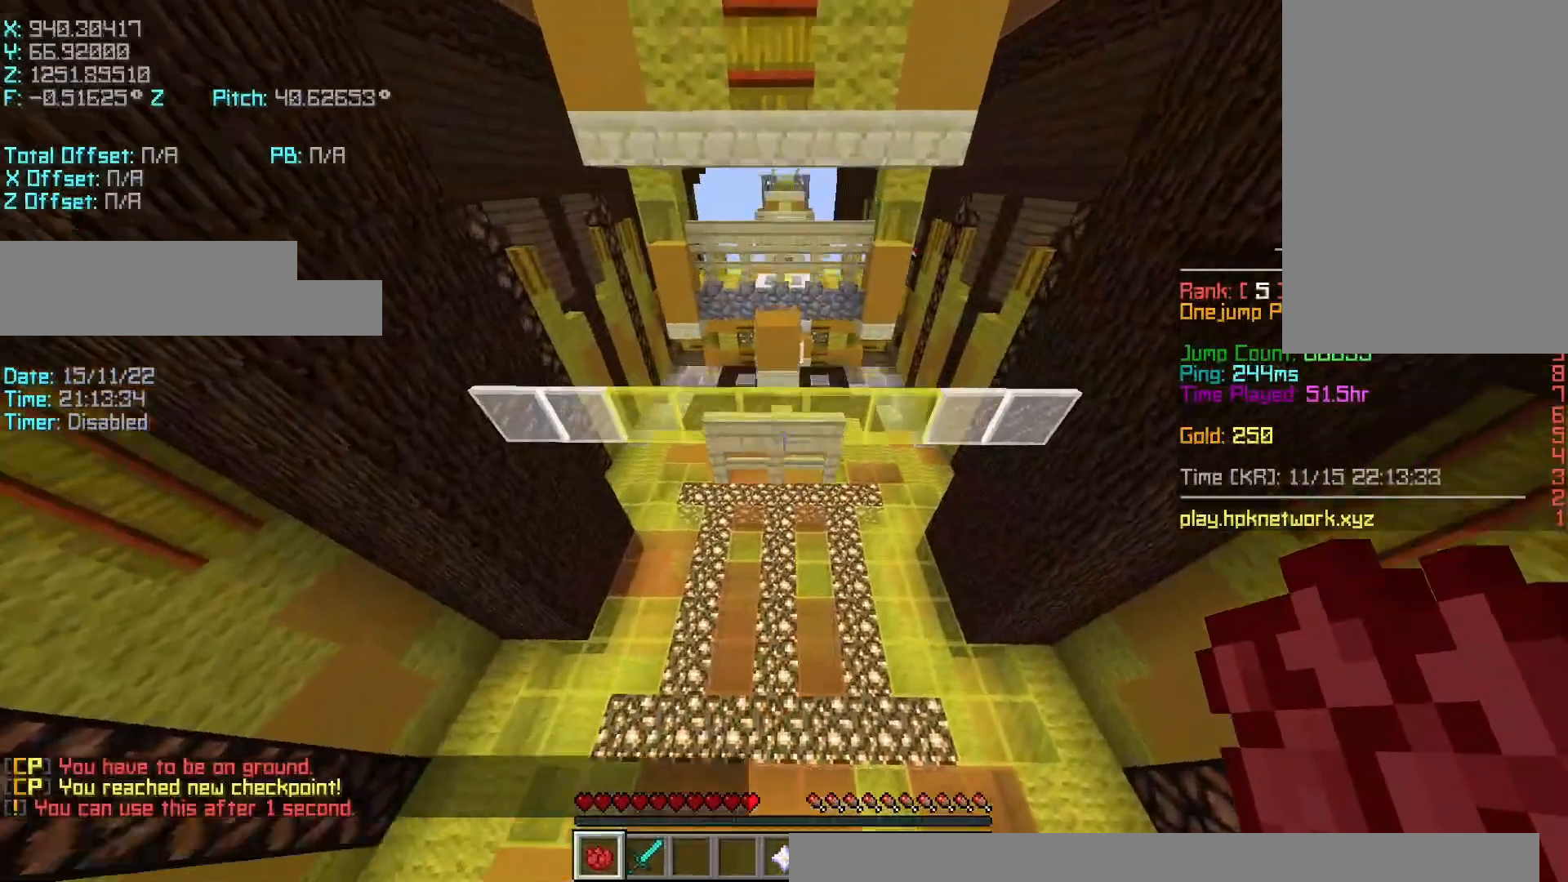
{"keys": ["r", "w"], "events": [[150, "space", "up"]]}
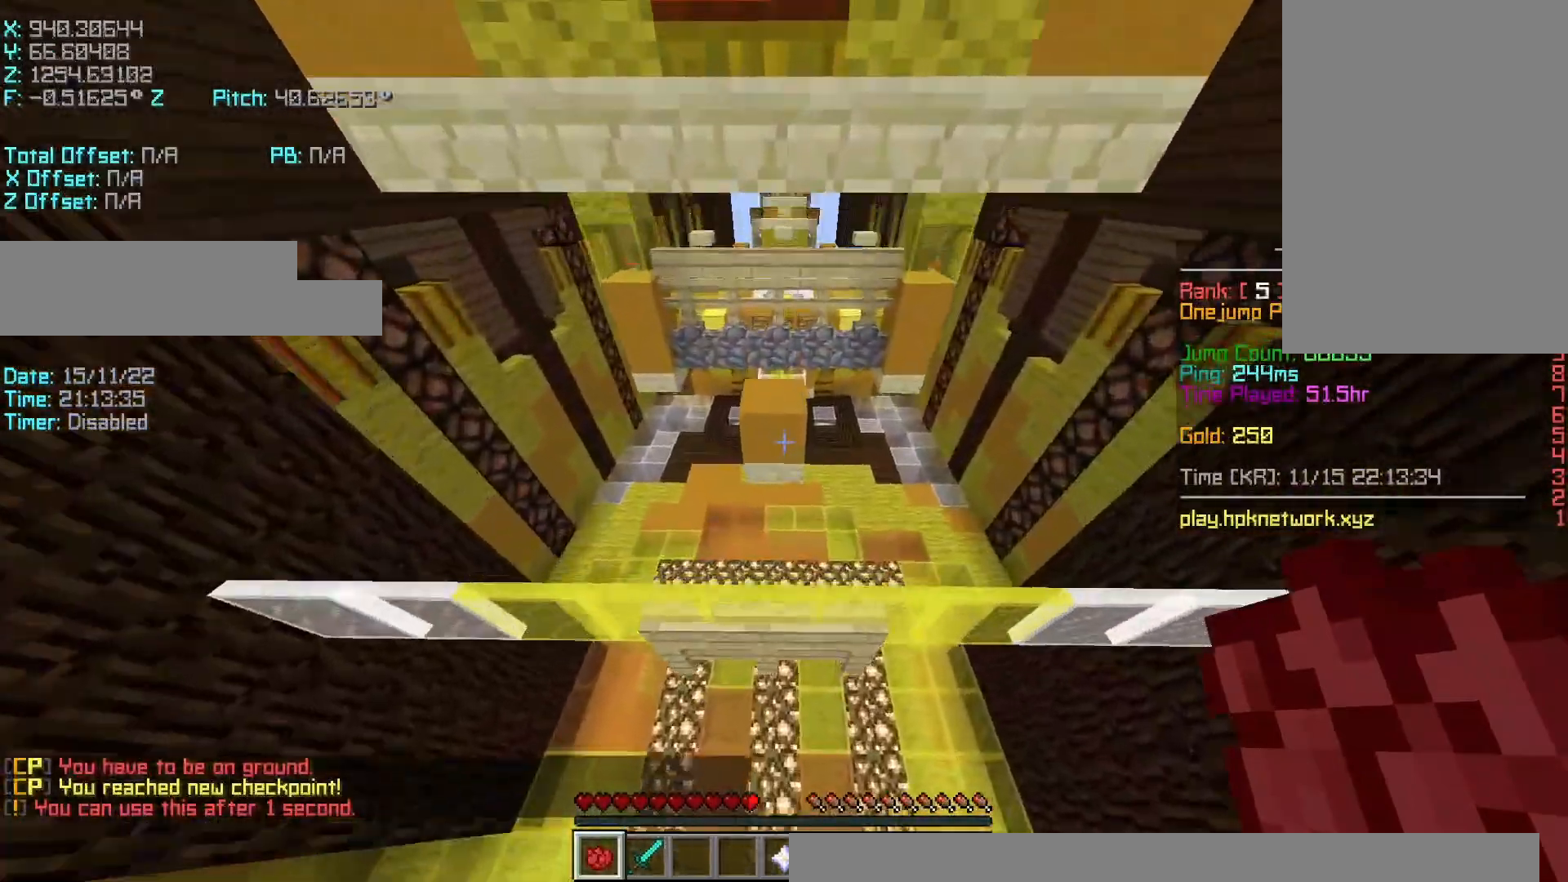
{"keys": ["d", "shift"], "events": [[150, "shift", "down"], [200, "r", "up"], [367, "w", "up"], [417, "d", "down"]]}
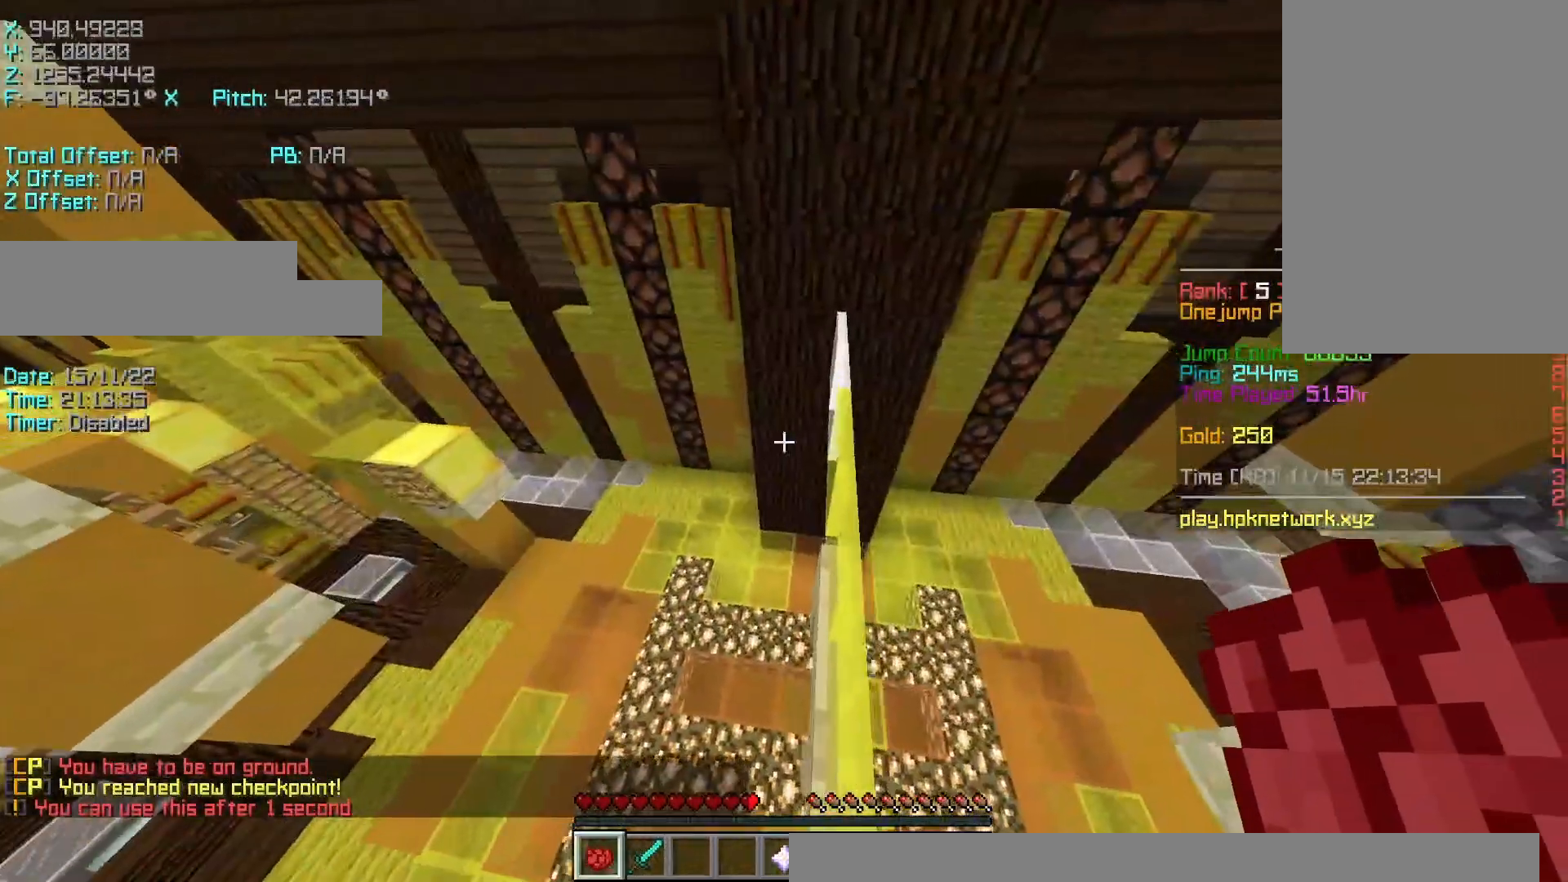
{"keys": ["d", "s", "shift"], "events": [[250, "d", "up"], [417, "s", "down"], [450, "d", "down"]]}
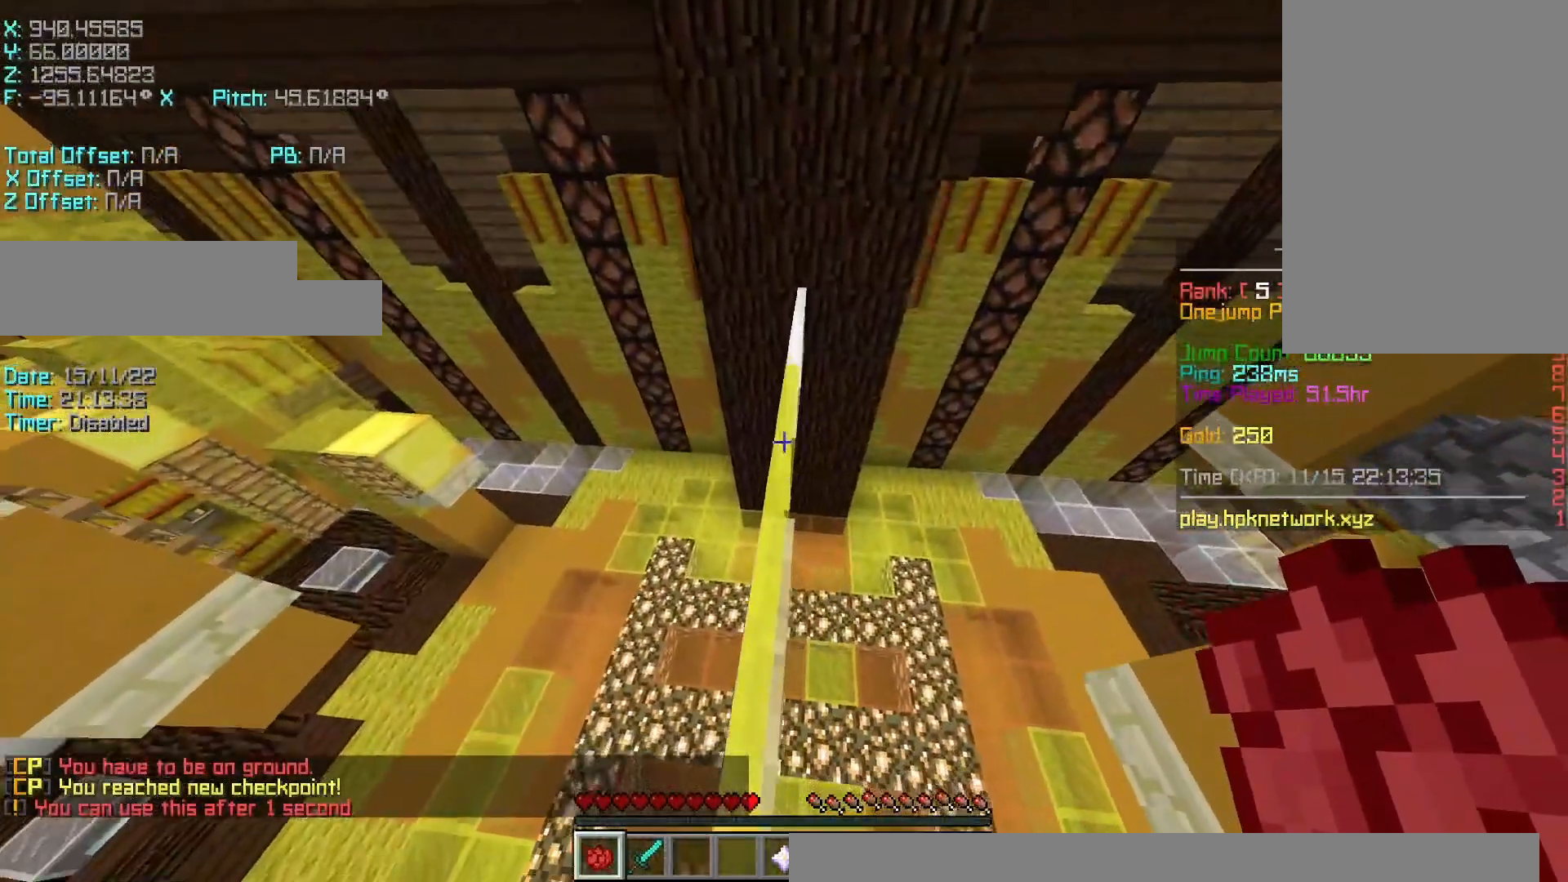
{"keys": ["shift"], "events": [[117, "d", "up"], [117, "s", "up"]]}
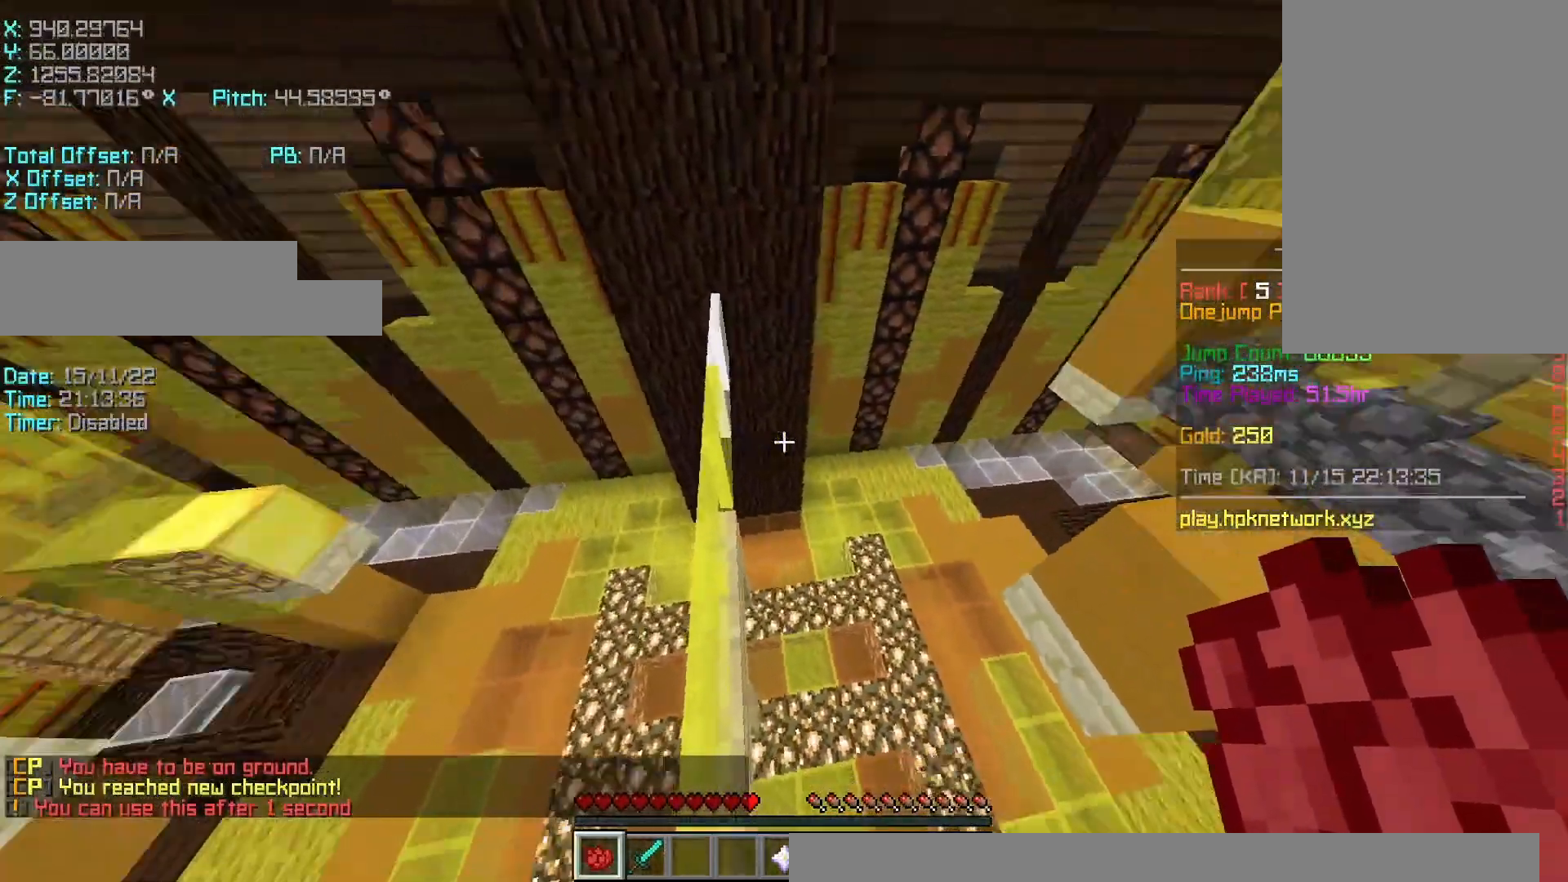
{"keys": ["shift", "w"], "events": [[150, "w", "down"]]}
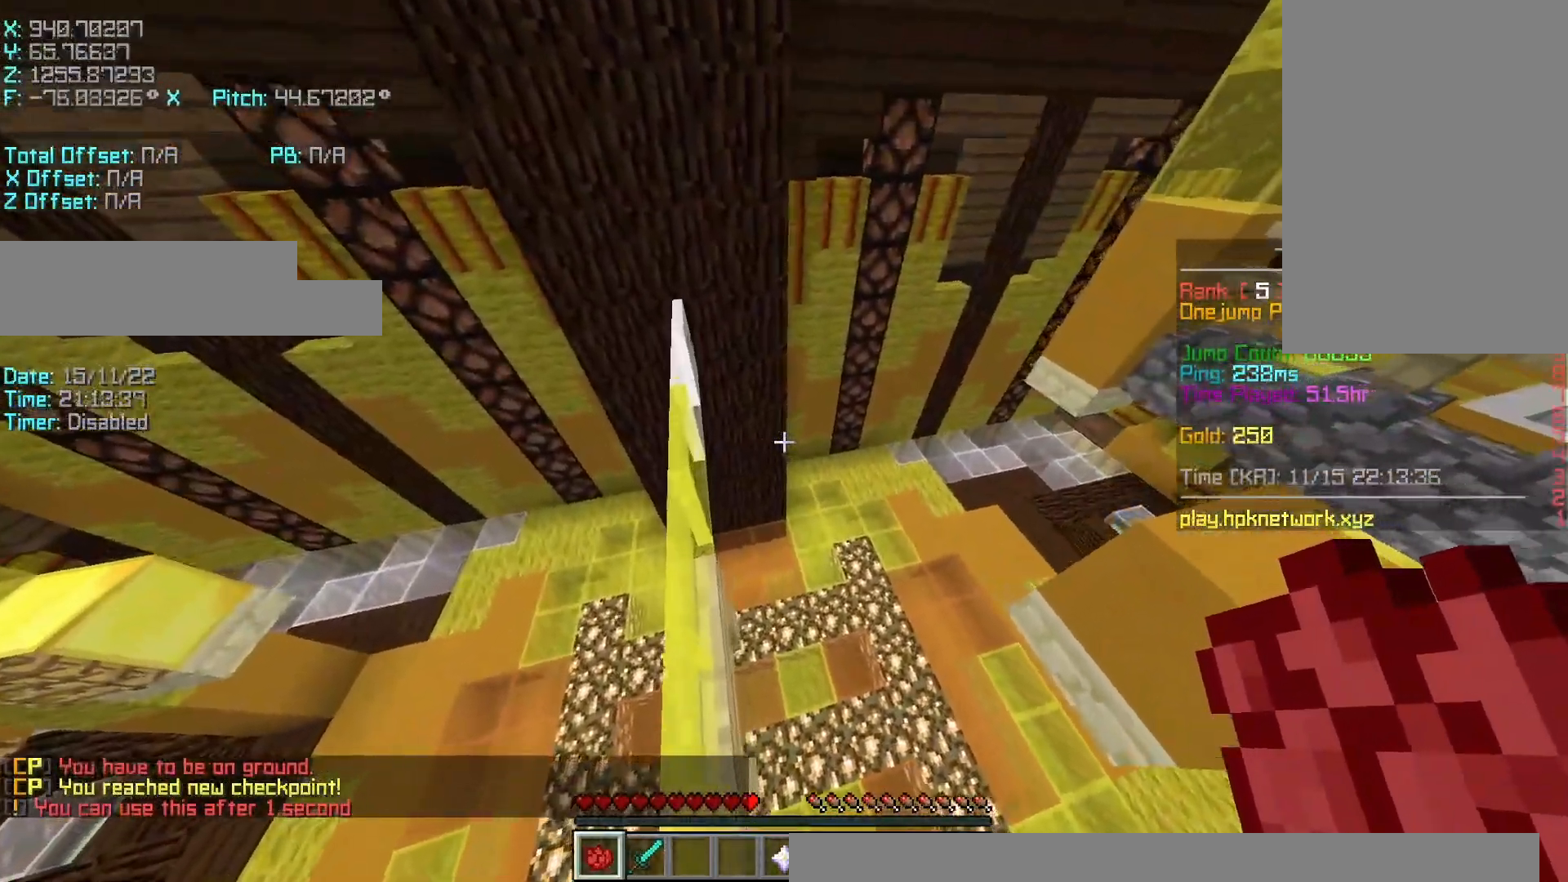
{"keys": ["shift"], "events": [[50, "w", "up"]]}
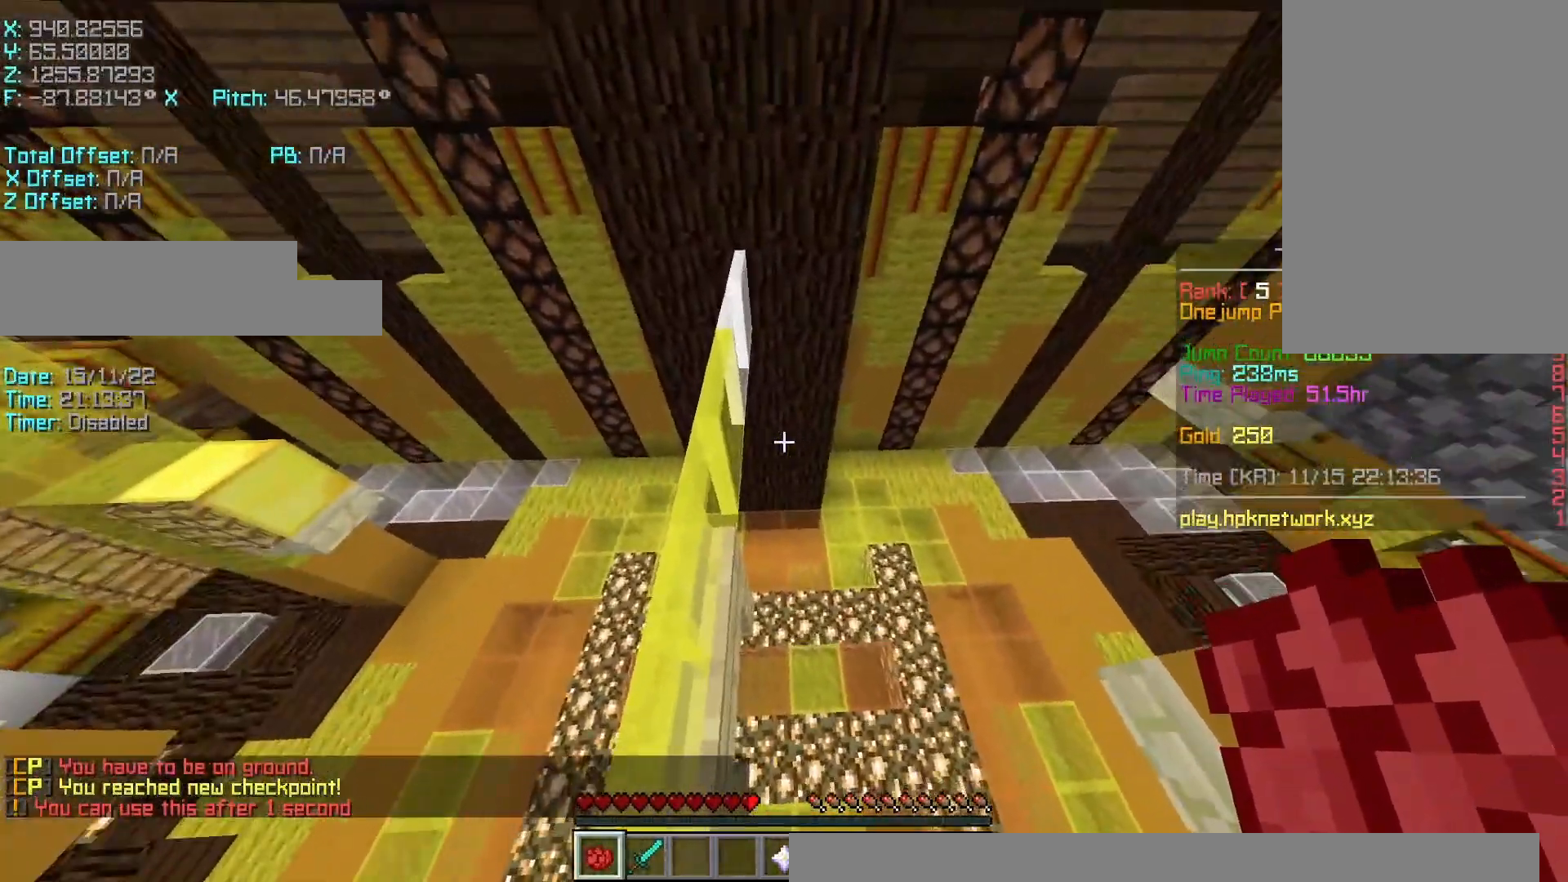
{"keys": ["shift"], "events": [[100, "d", "down"], [150, "w", "down"], [300, "d", "up"], [300, "w", "up"]]}
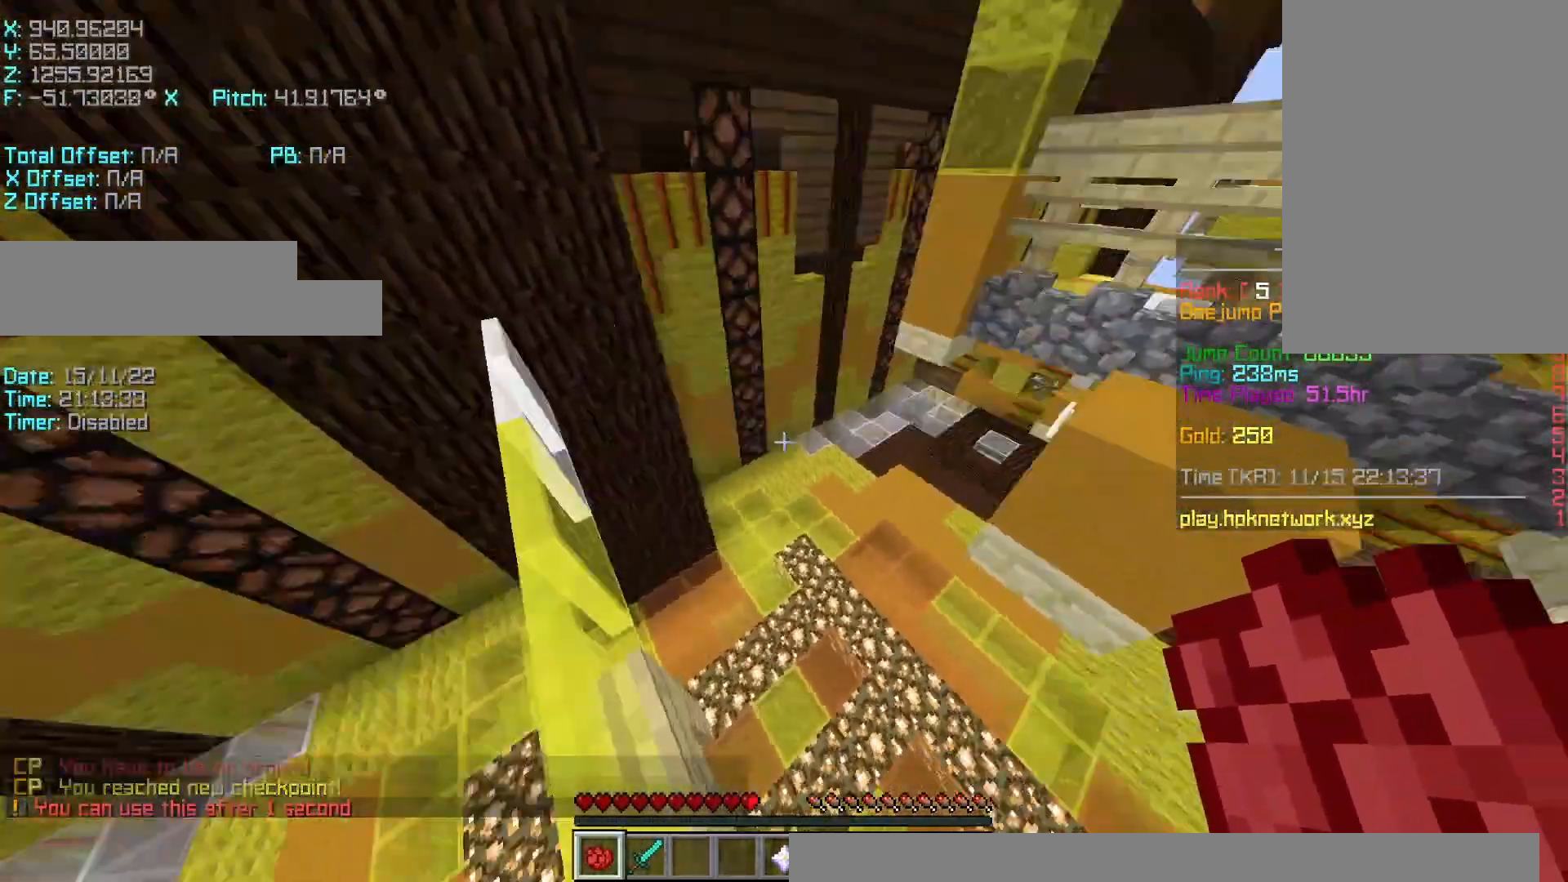
{"keys": ["r", "space"], "events": [[250, "r", "down"], [317, "shift", "up"], [400, "space", "down"]]}
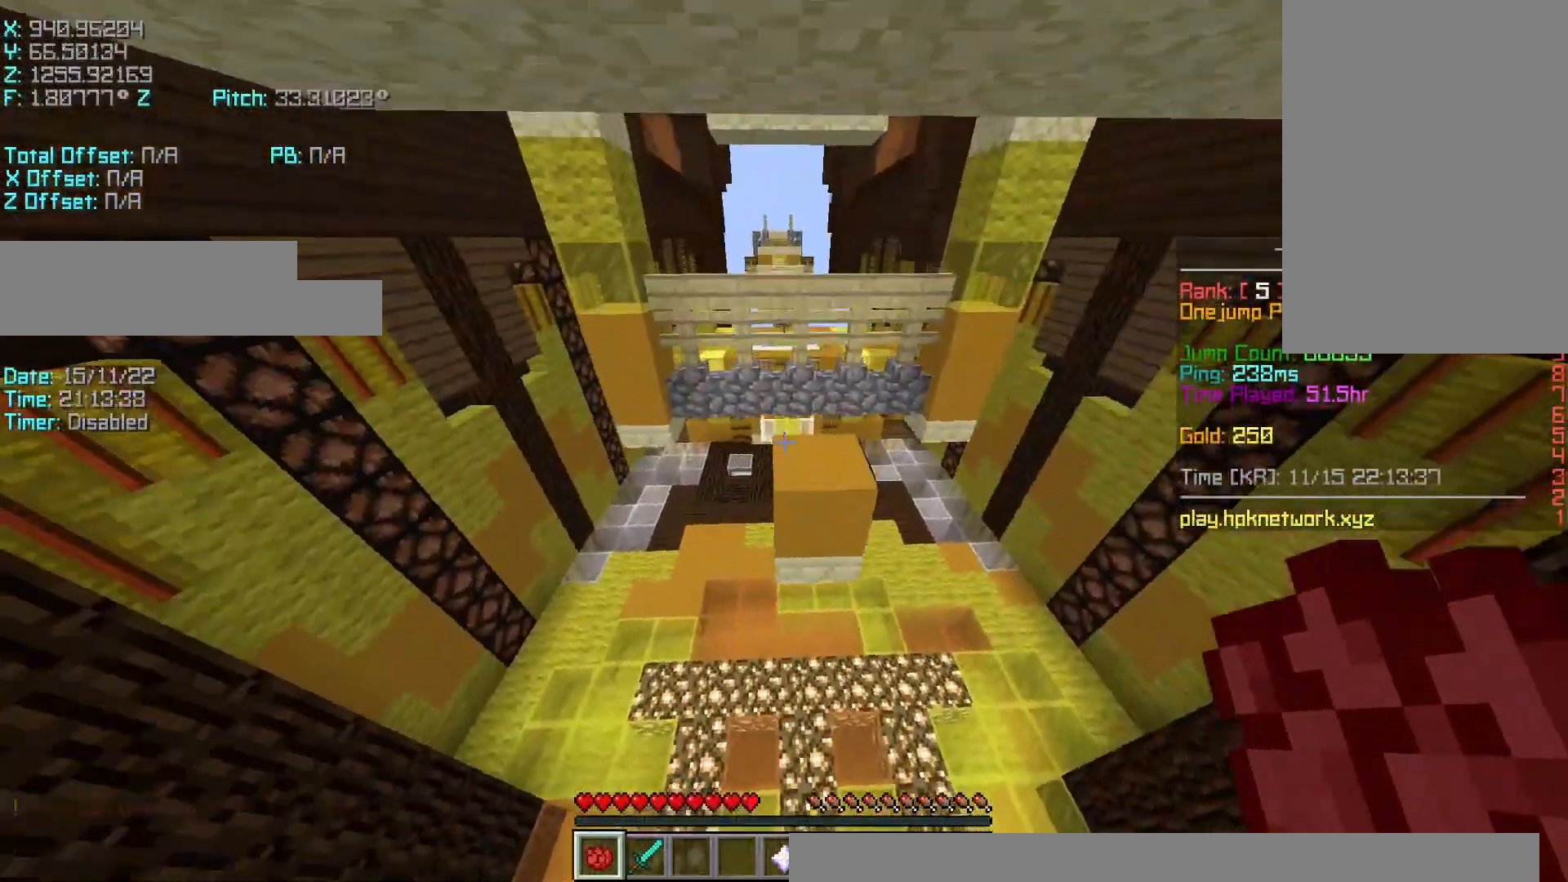
{"keys": ["r", "space", "w"], "events": [[100, "space", "up"], [450, "space", "down"], [450, "w", "down"]]}
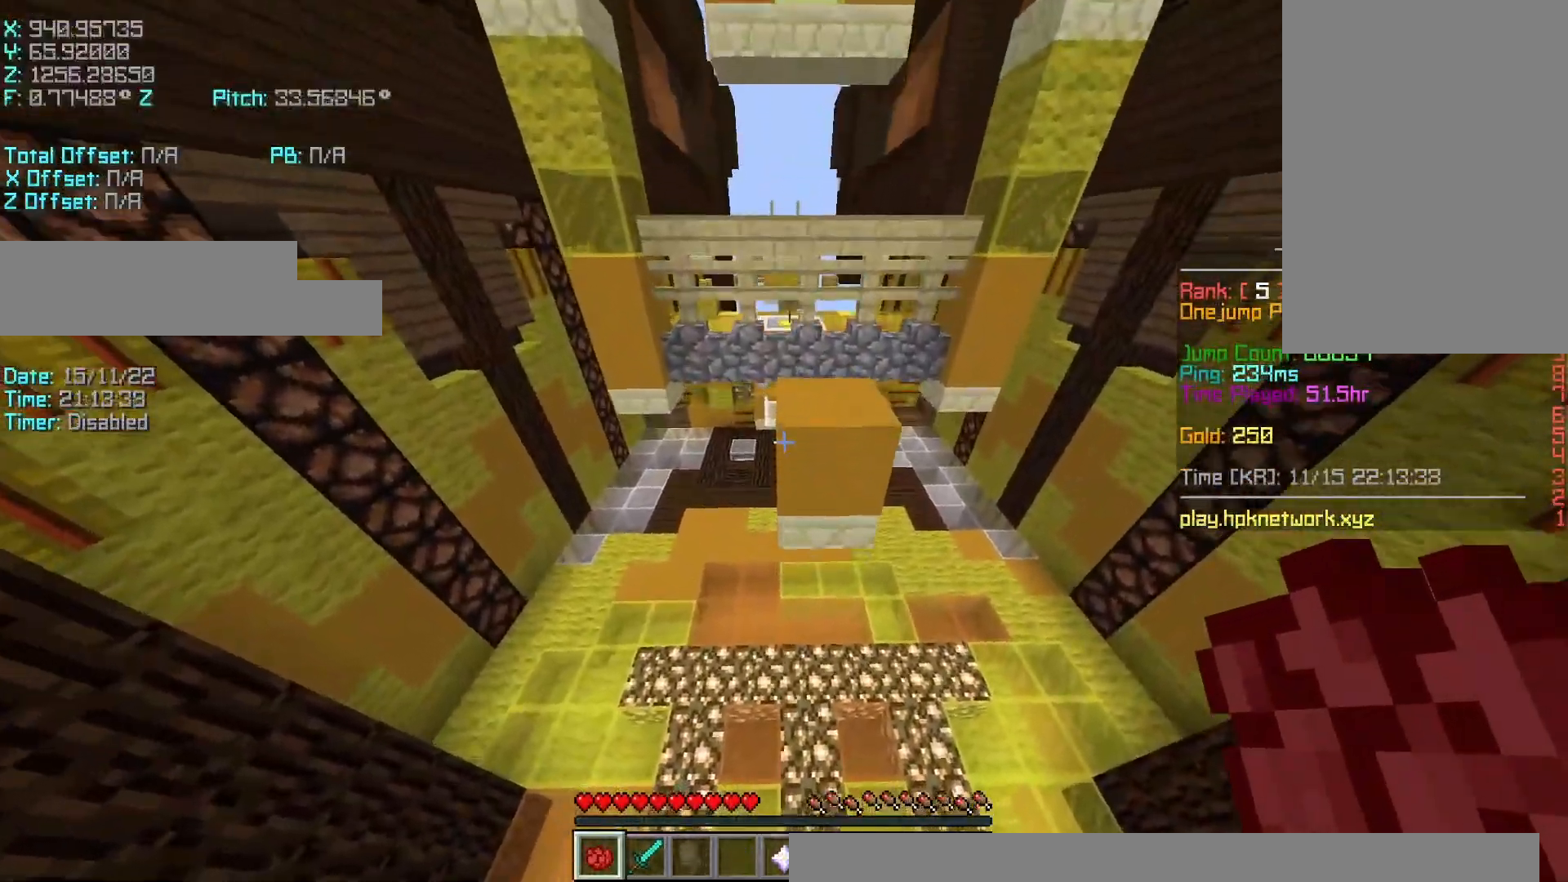
{"keys": ["r", "shift", "w"], "events": [[167, "space", "up"], [500, "shift", "down"]]}
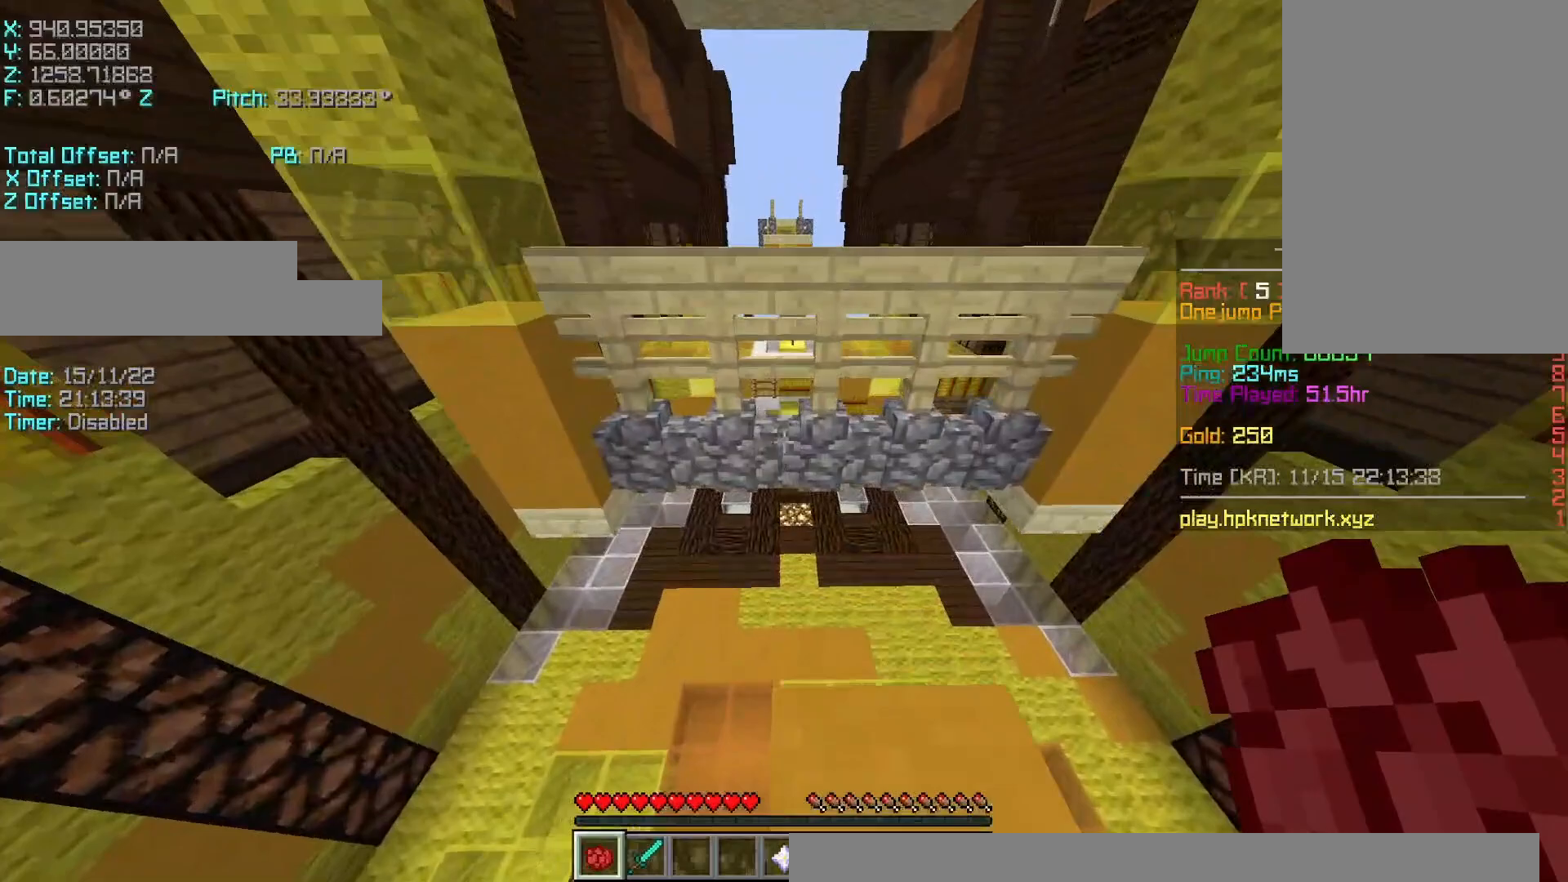
{"keys": ["r", "w"], "events": [[50, "r", "up"], [50, "w", "up"], [150, "d", "down"], [150, "s", "down"], [200, "shift", "up"], [350, "d", "up"], [417, "s", "up"], [500, "r", "down"], [500, "w", "down"]]}